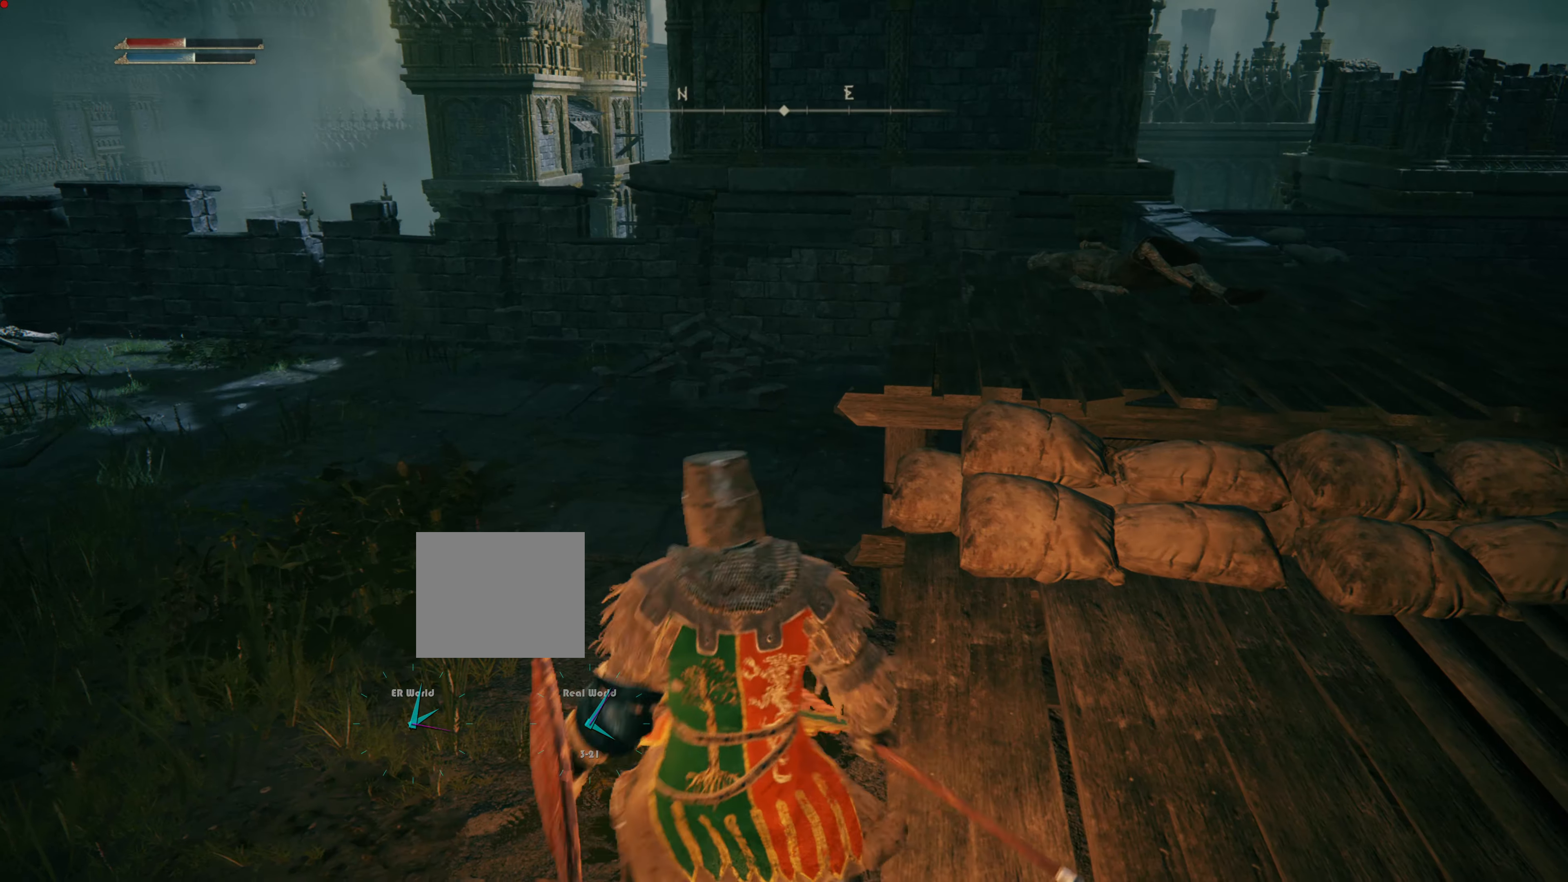
Gameplay with a controller (PlayStation layout); each line is a JSON object with the inputs held at the frame after it. "events" lists button and stick changes between this image and that frame as [ms after this image, input, new state], when the widget could be followed in between.
{"buttons": [], "left_stick": "center", "right_stick": "center", "events": [[100, "right_stick", "down-left"], [267, "right_stick", "left"], [401, "left_stick", "center"], [417, "right_stick", "center"]]}
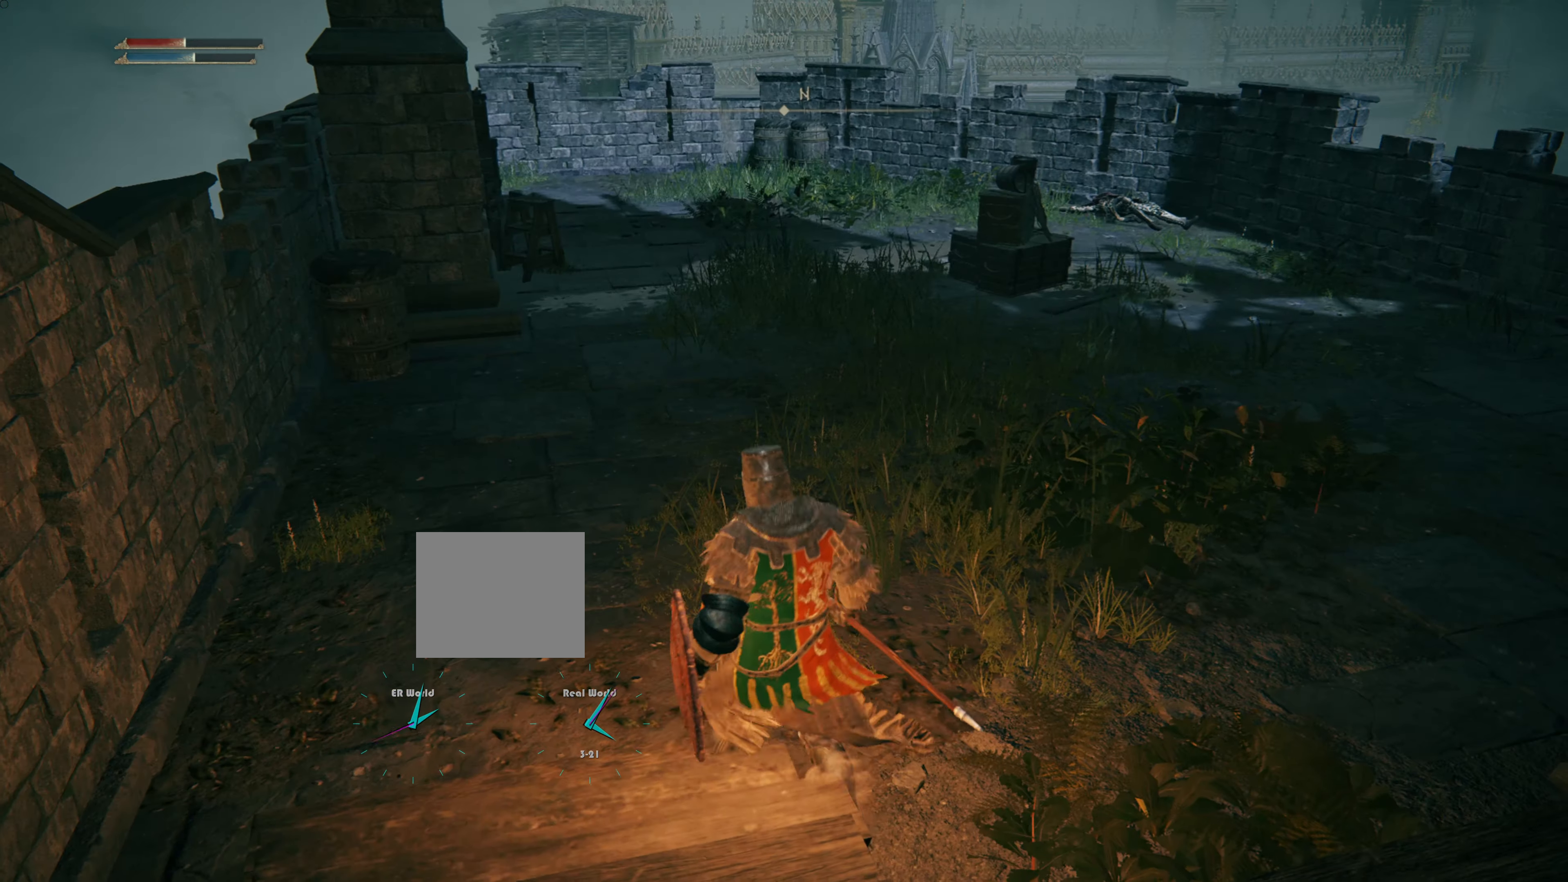
{"buttons": [], "left_stick": "up", "right_stick": "center", "events": [[183, "left_stick", "up"]]}
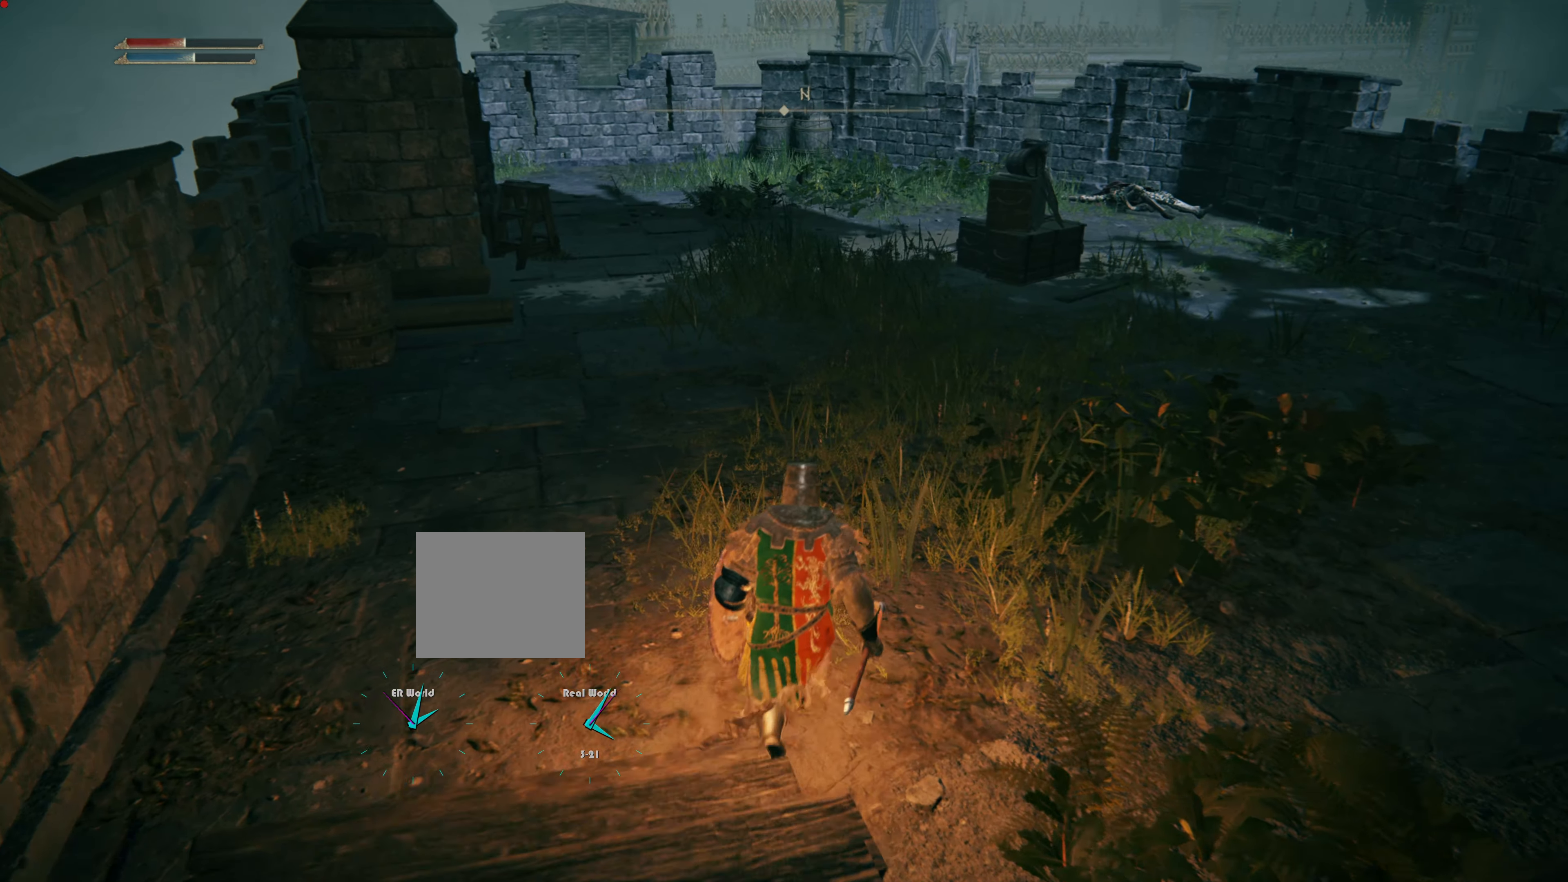
{"buttons": [], "left_stick": "up", "right_stick": "up", "events": [[334, "right_stick", "up"]]}
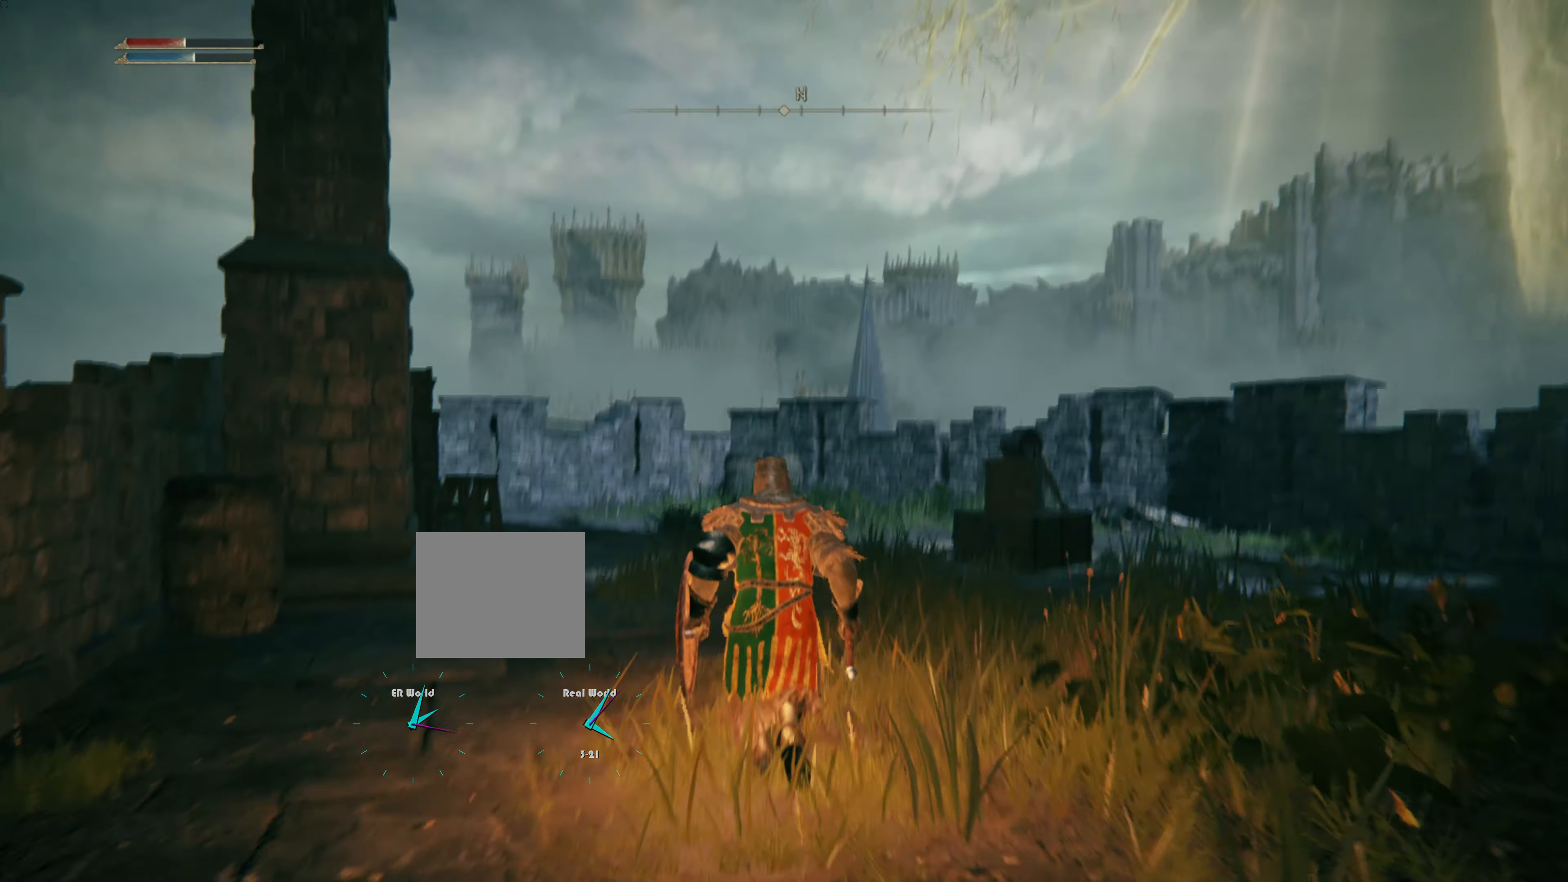
{"buttons": [], "left_stick": "up", "right_stick": "left", "events": [[50, "right_stick", "center"], [450, "right_stick", "left"]]}
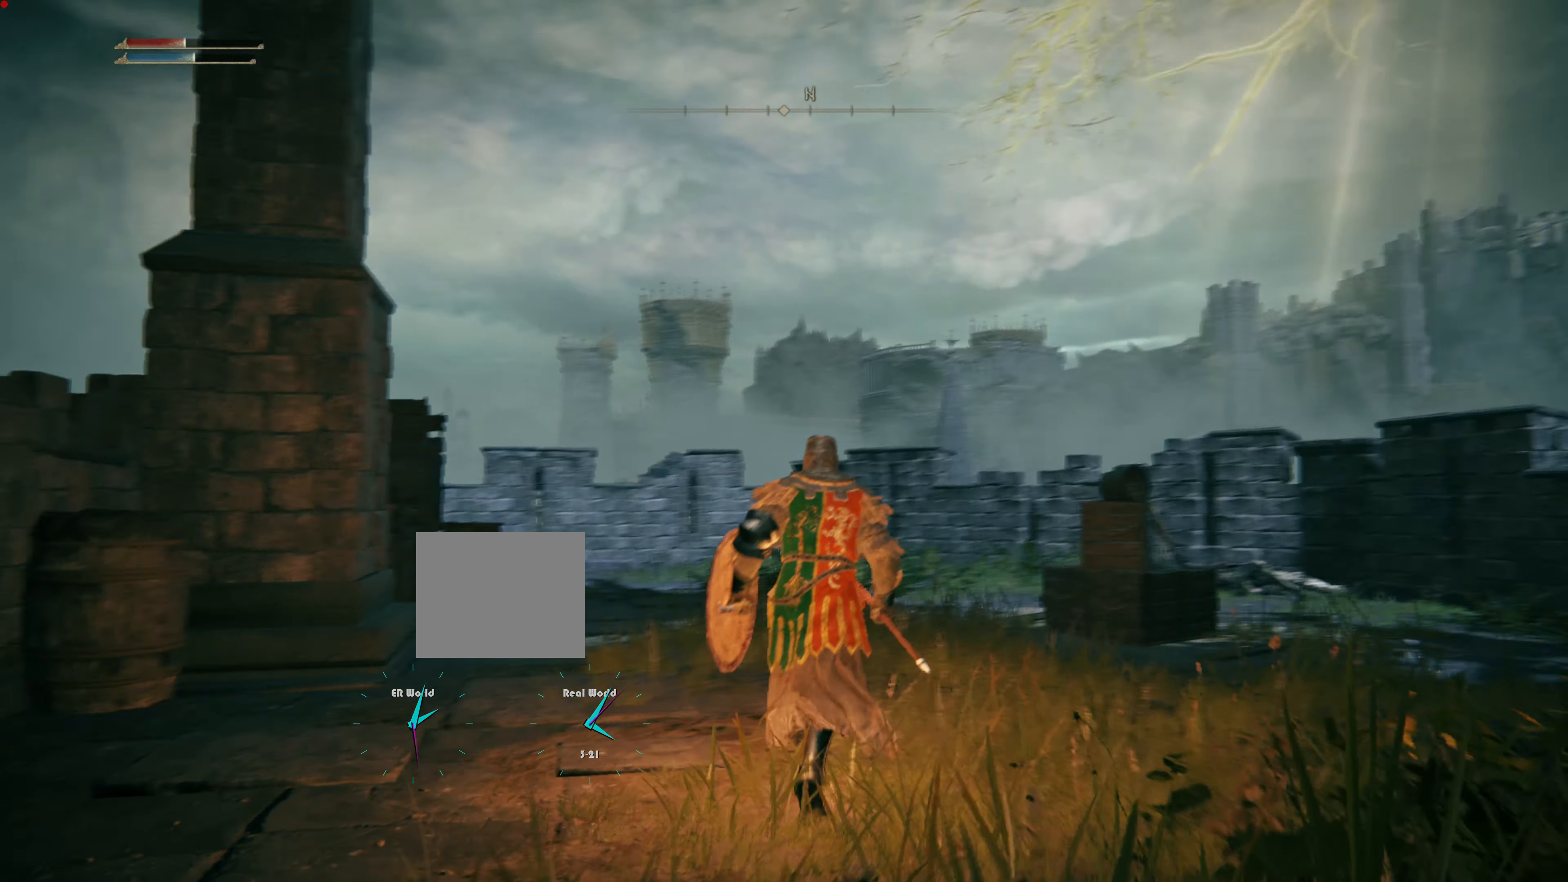
{"buttons": [], "left_stick": "right", "right_stick": "center", "events": [[17, "left_stick", "up-right"], [150, "left_stick", "right"], [200, "right_stick", "center"]]}
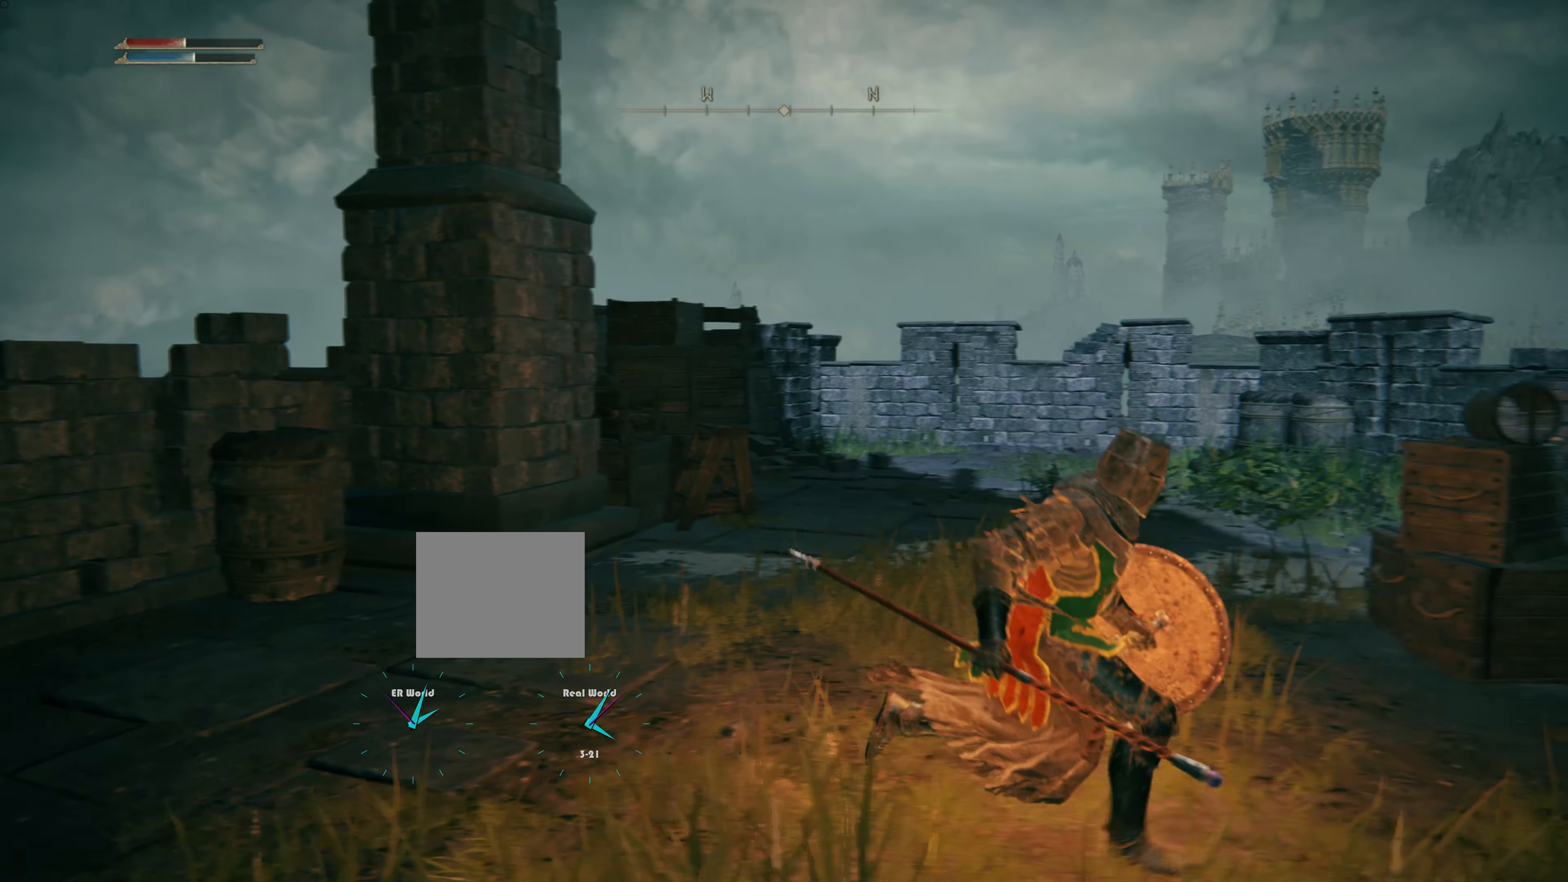
{"buttons": [], "left_stick": "center", "right_stick": "right", "events": [[350, "left_stick", "center"], [384, "right_stick", "right"]]}
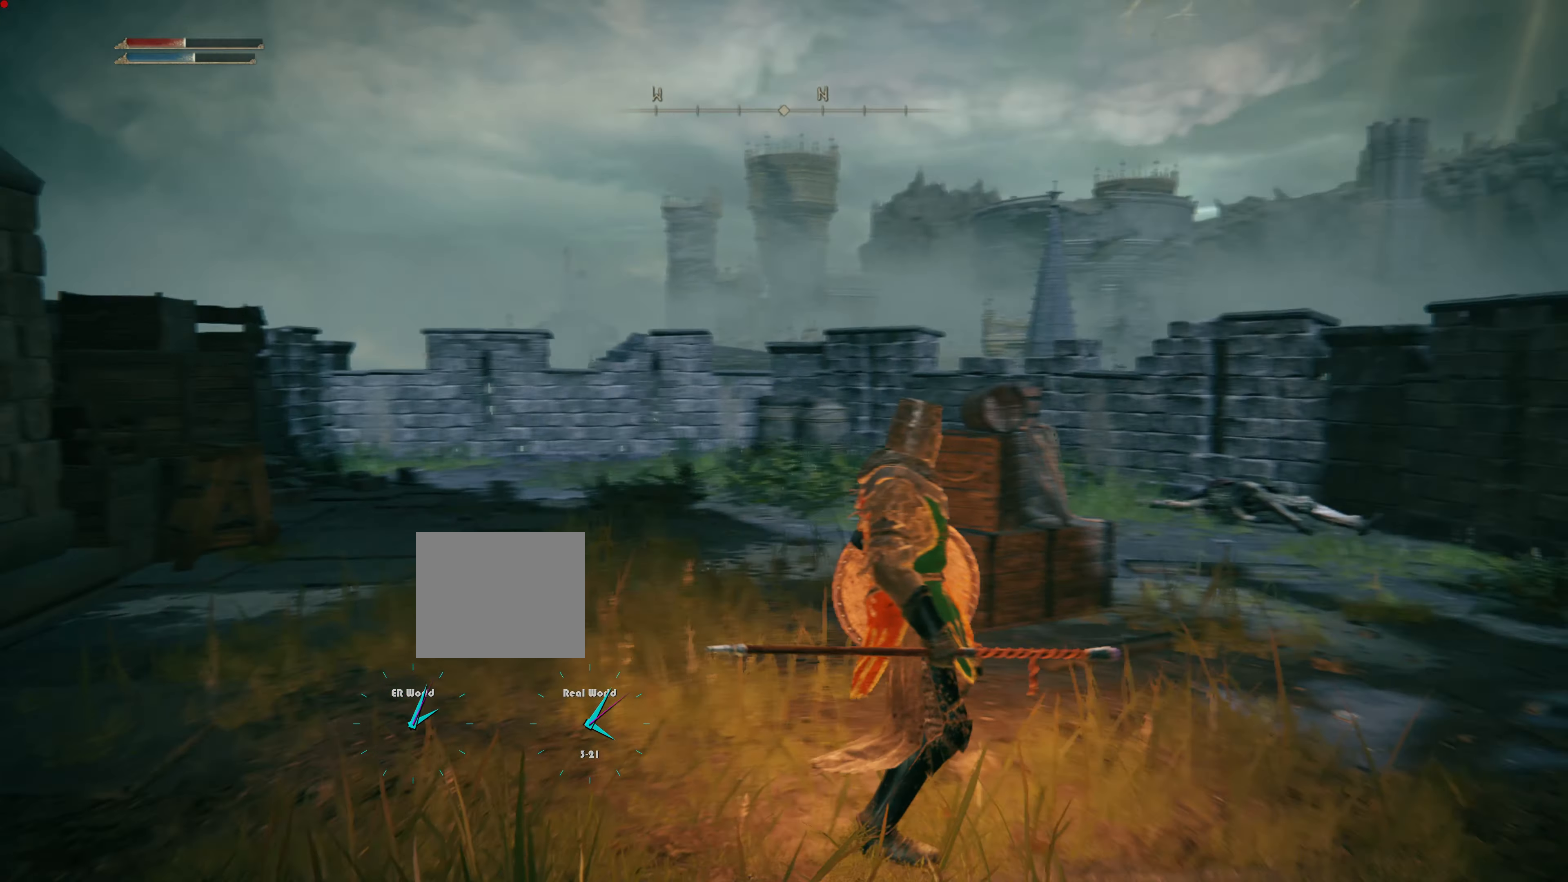
{"buttons": [], "left_stick": "up", "right_stick": "right", "events": [[267, "left_stick", "up-right"], [351, "left_stick", "up"]]}
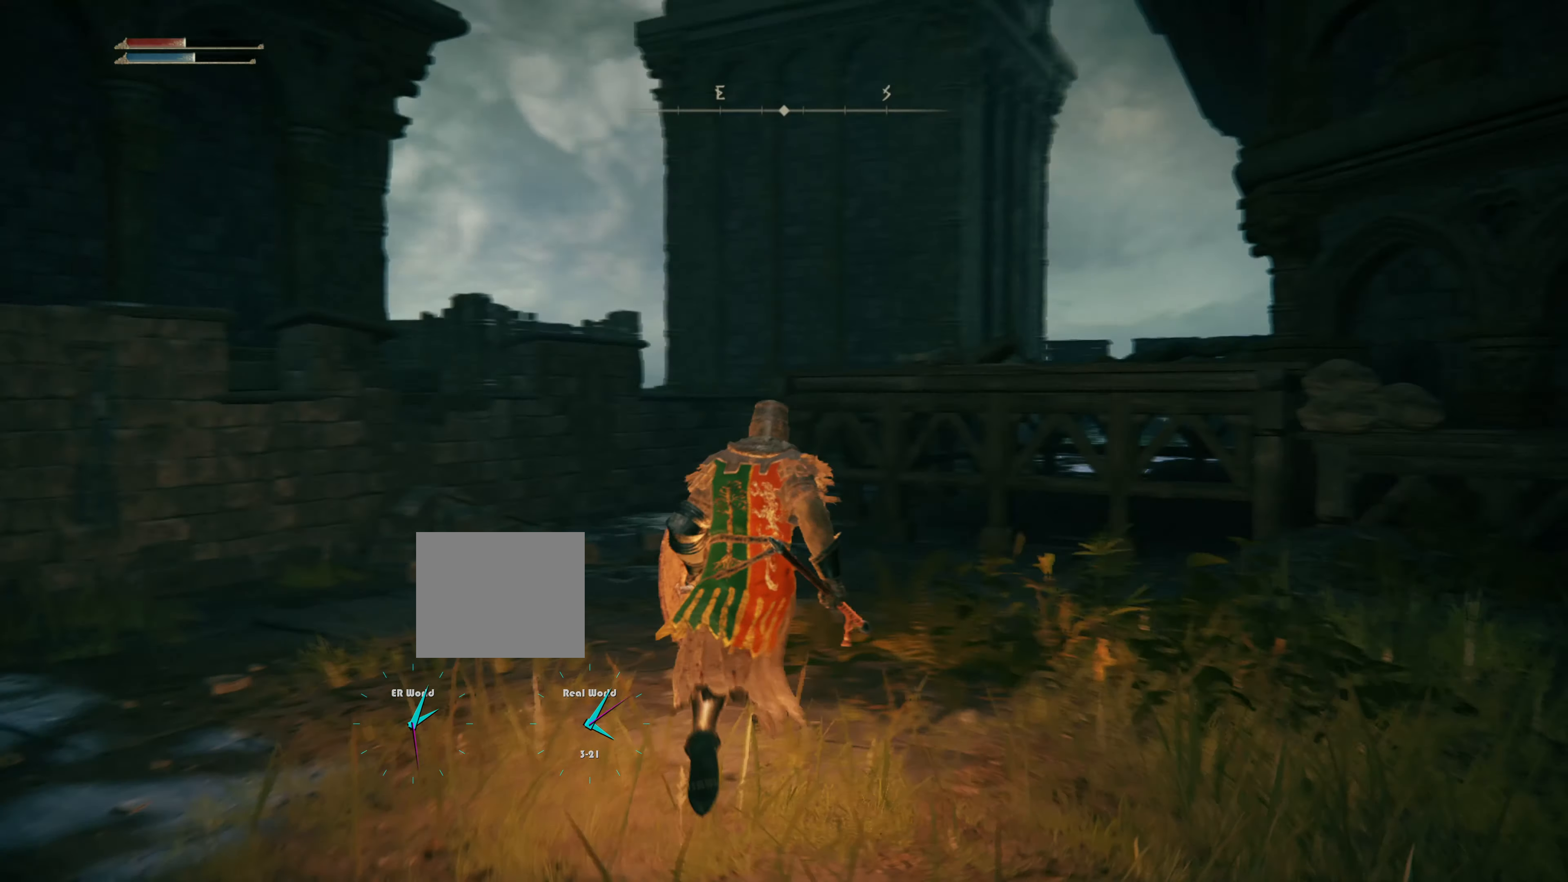
{"buttons": [], "left_stick": "up", "right_stick": "right", "events": [[33, "right_stick", "center"], [400, "right_stick", "right"]]}
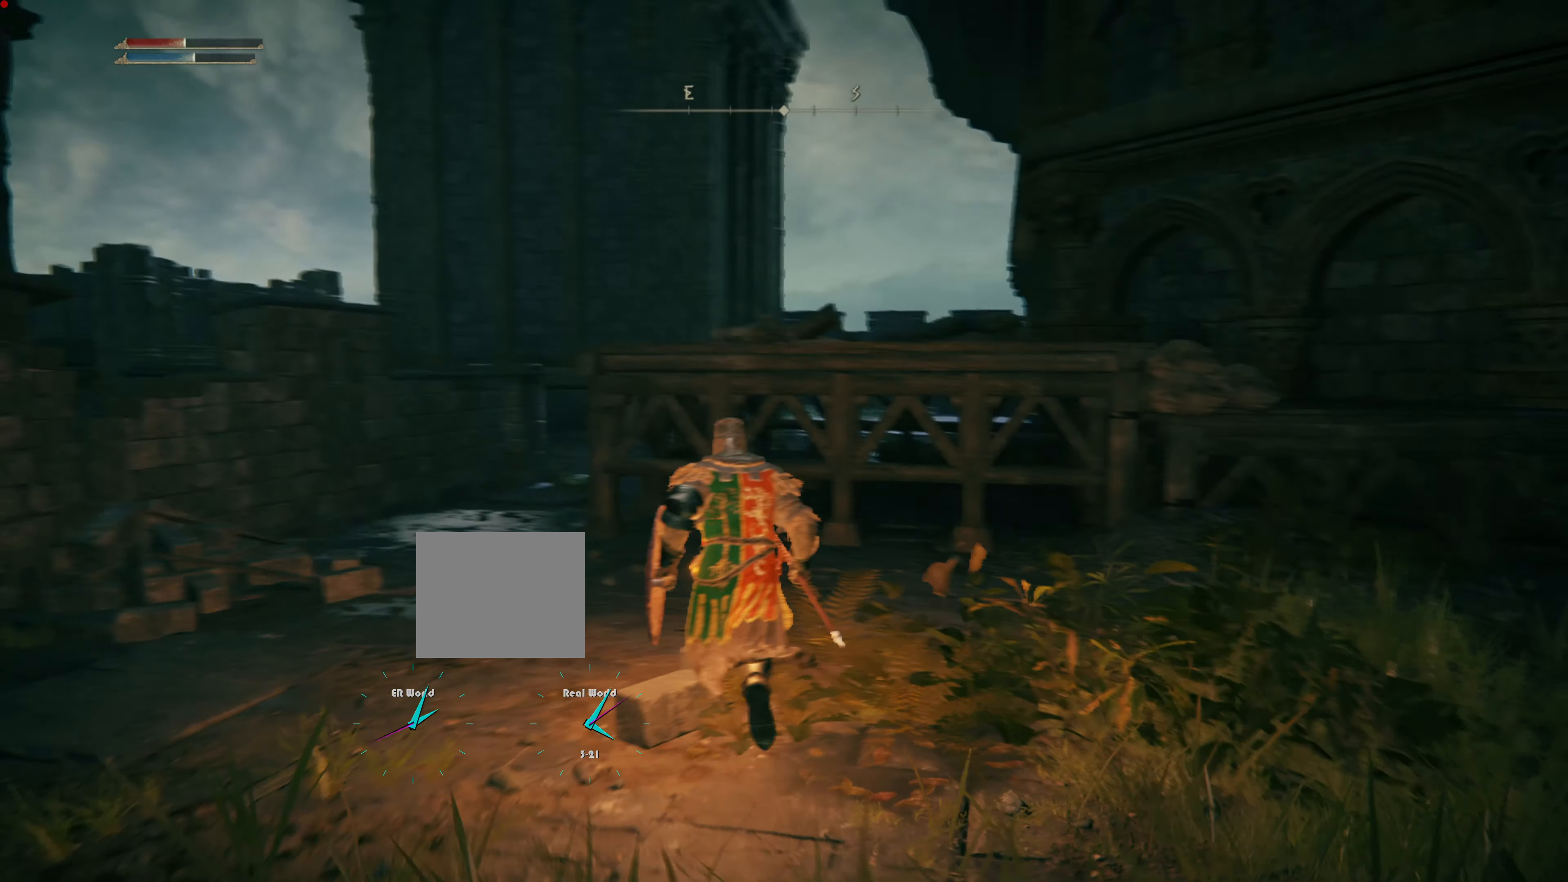
{"buttons": [], "left_stick": "up-left", "right_stick": "center", "events": [[67, "right_stick", "center"], [201, "left_stick", "up-left"]]}
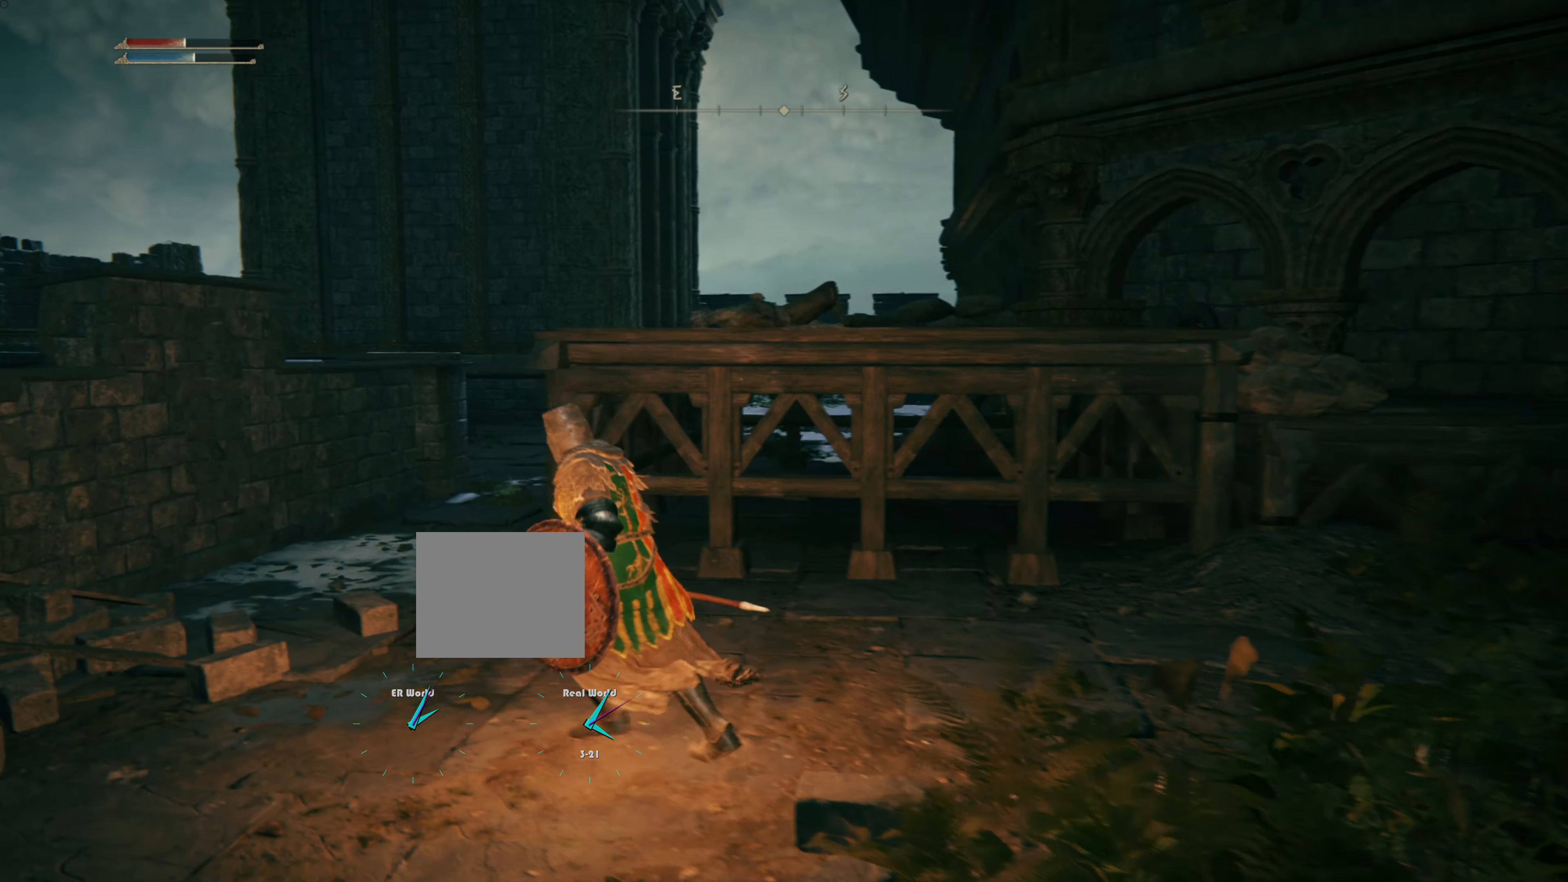
{"buttons": ["CIRCLE"], "left_stick": "up", "right_stick": "center", "events": [[284, "left_stick", "up"], [317, "CIRCLE", "down"]]}